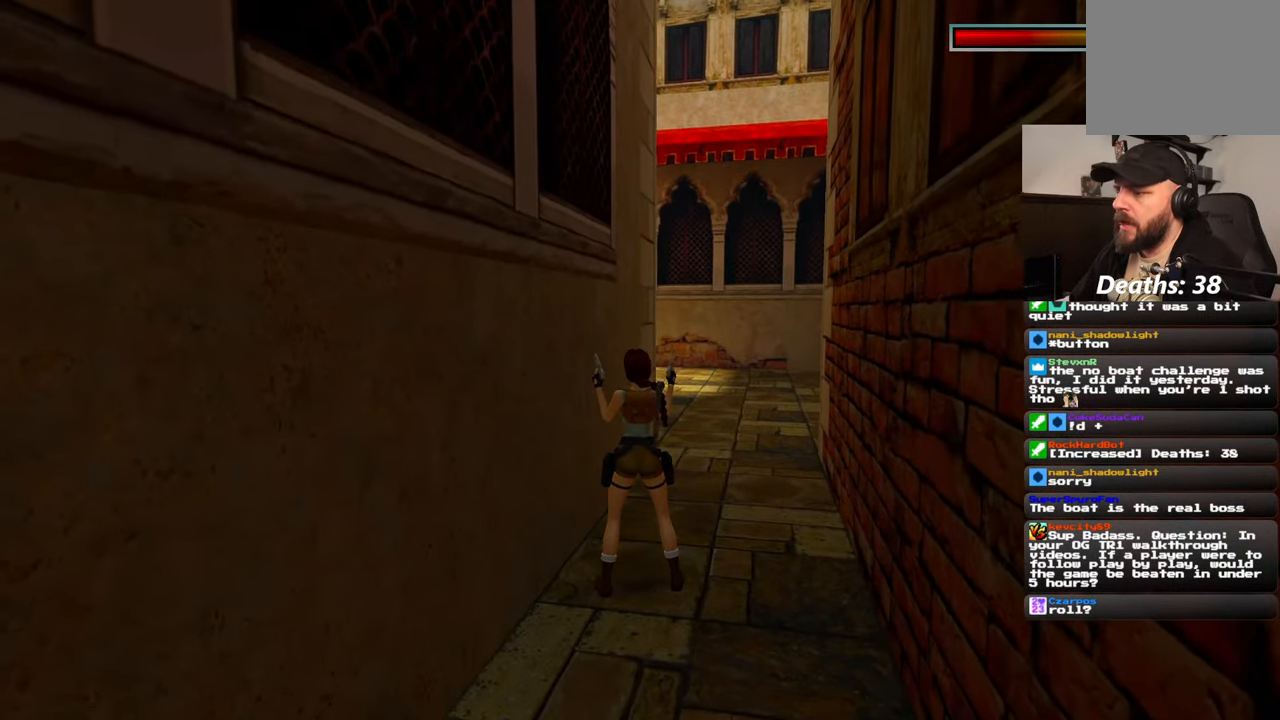
Gameplay with a controller (PlayStation layout); each line is a JSON object with the inputs held at the frame after it (dt_ms = milliseconds from this image to that frame). "events" lists button and stick changes between this image and that frame as [ms after this image, input, new state], when the widget could be followed in between. Not read: L2 L3 R3.
{"dt_ms": 500, "buttons": ["R2"], "left_stick": "center", "right_stick": "center", "events": []}
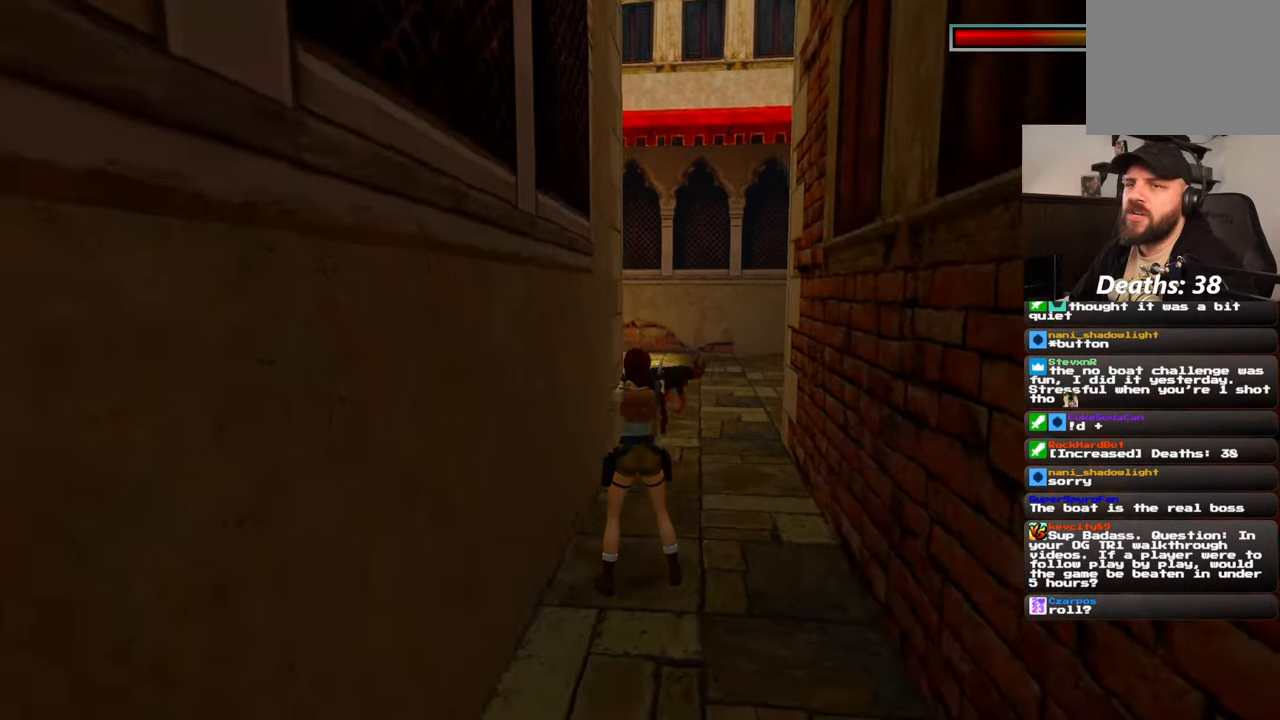
{"dt_ms": 1000, "buttons": ["R2"], "left_stick": "down", "right_stick": "center", "events": [[500, "left_stick", "down"]]}
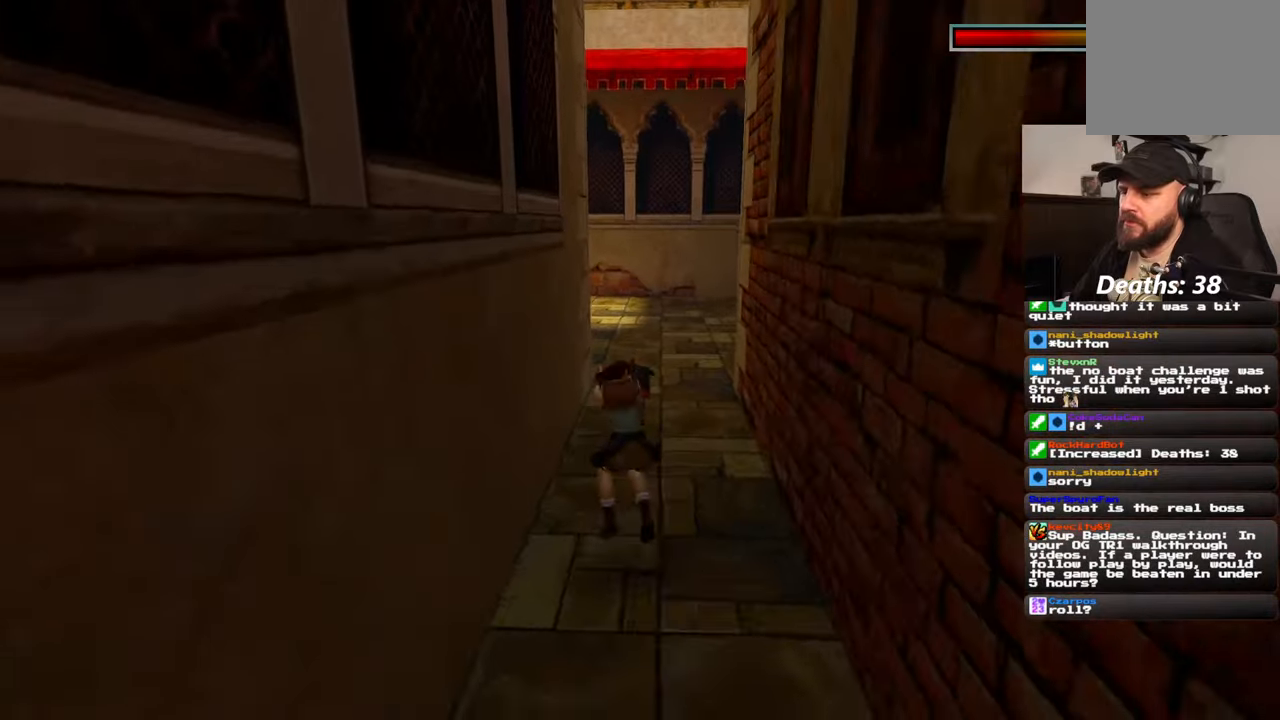
{"dt_ms": 500, "buttons": [], "left_stick": "center", "right_stick": "center", "events": [[184, "left_stick", "center"], [317, "R2", "up"]]}
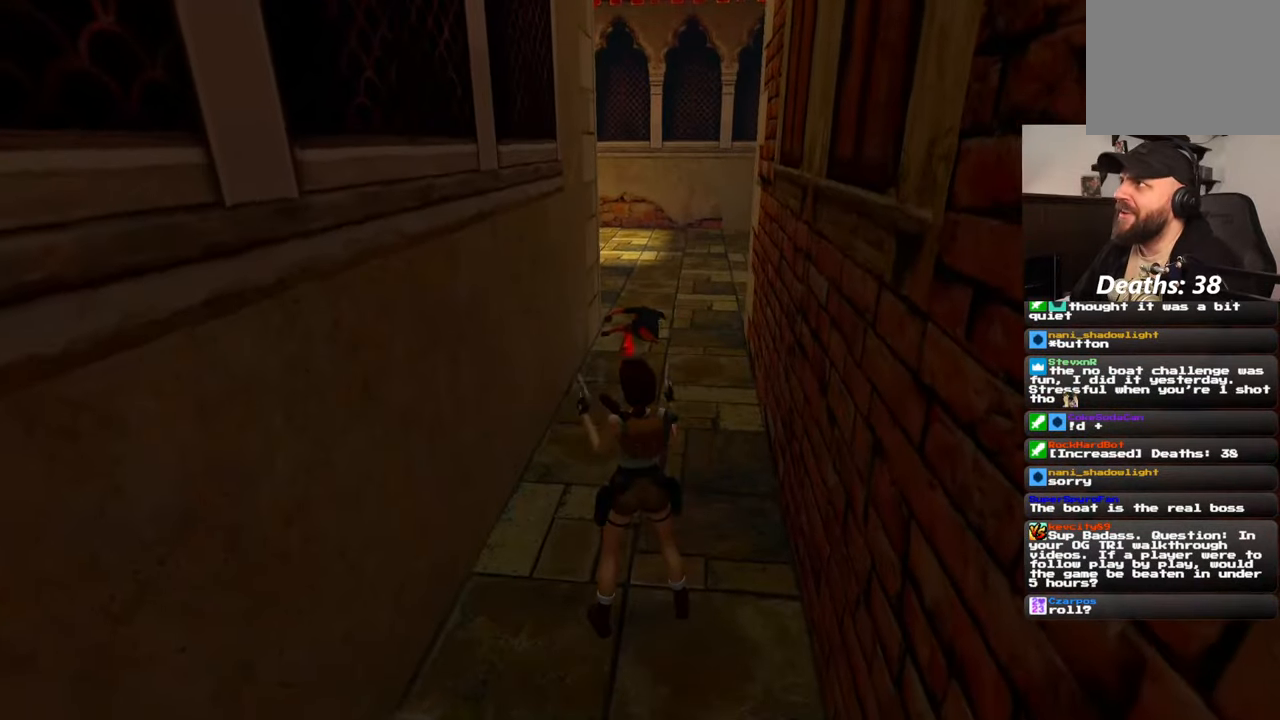
{"dt_ms": 500, "buttons": [], "left_stick": "center", "right_stick": "center", "events": []}
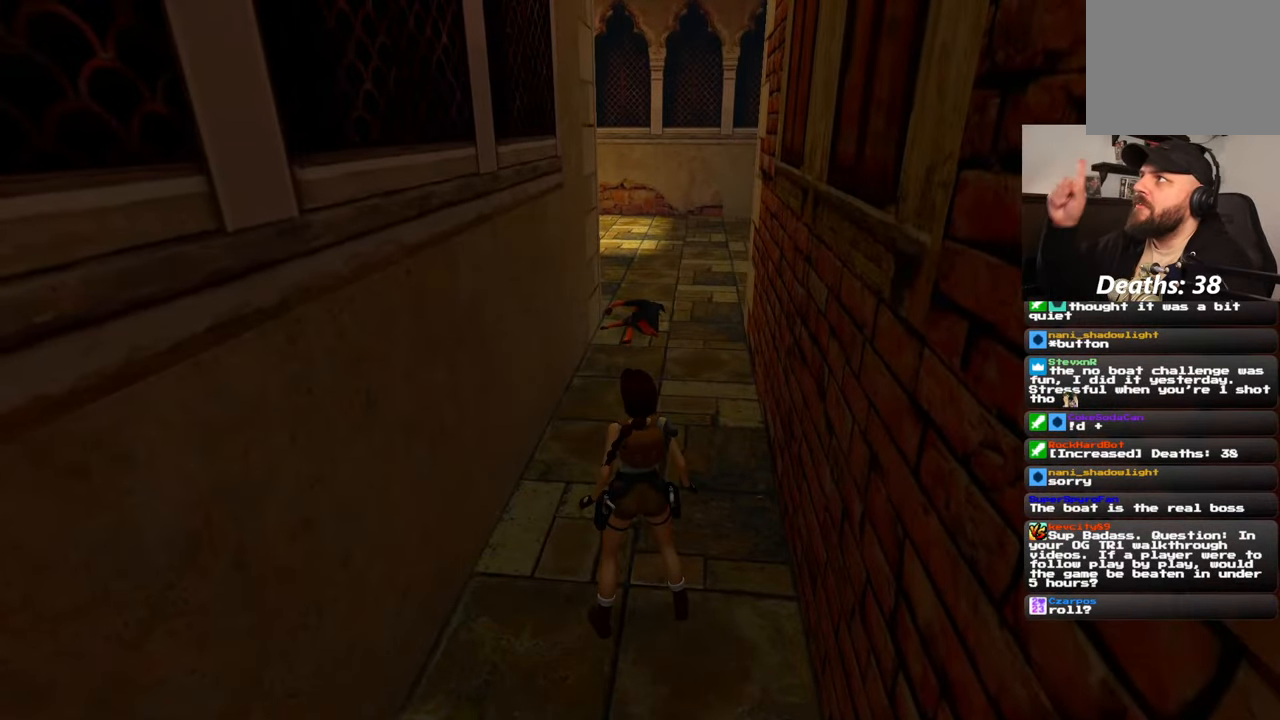
{"dt_ms": 500, "buttons": [], "left_stick": "center", "right_stick": "center", "events": []}
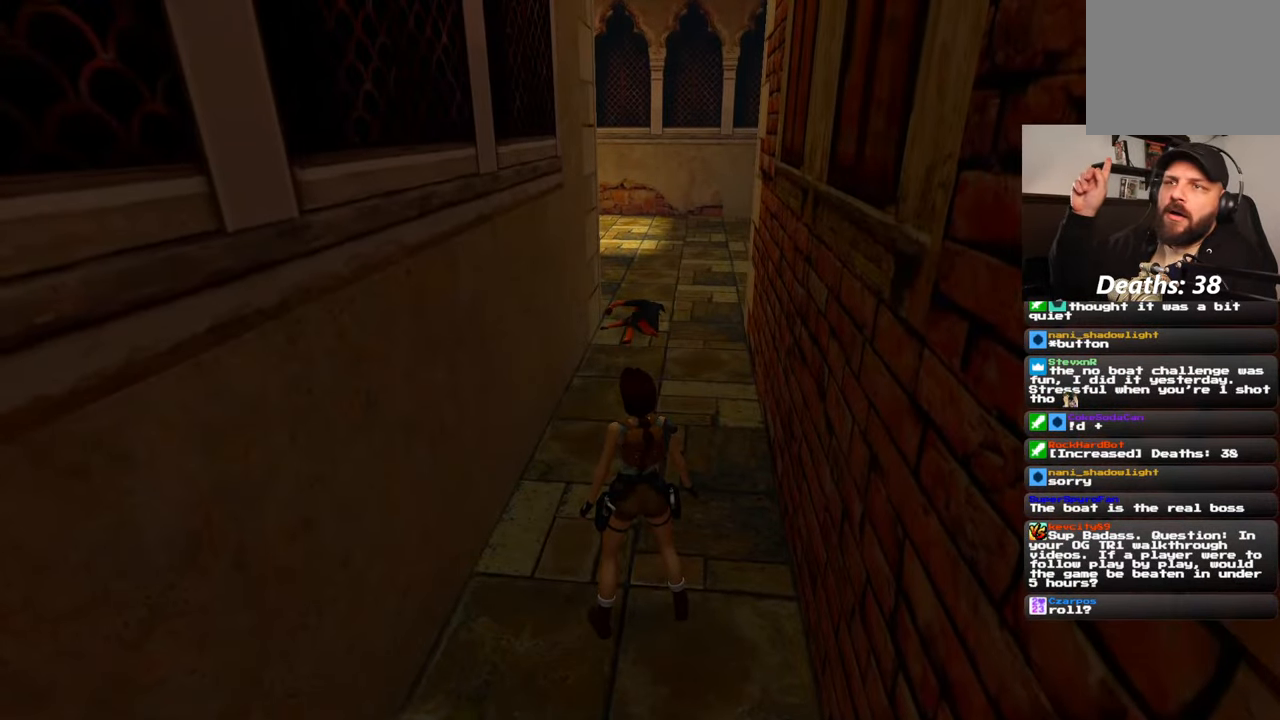
{"dt_ms": 500, "buttons": [], "left_stick": "center", "right_stick": "center", "events": []}
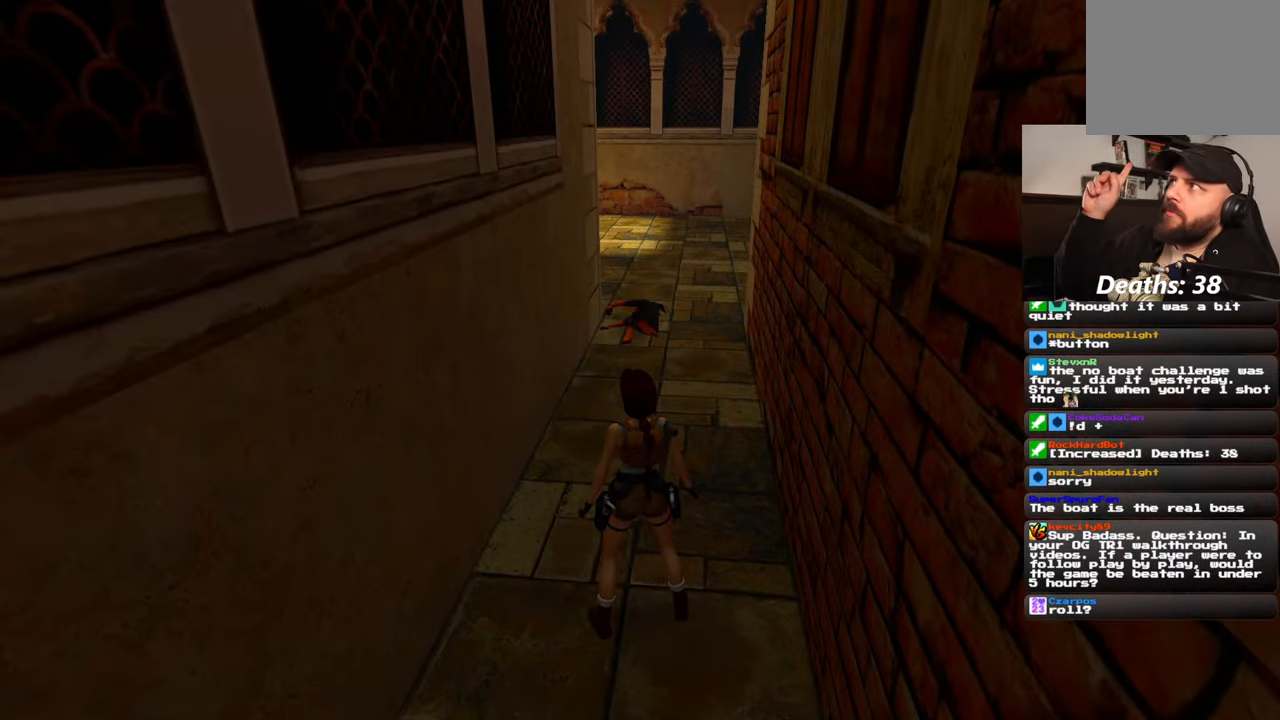
{"dt_ms": 500, "buttons": [], "left_stick": "center", "right_stick": "center", "events": []}
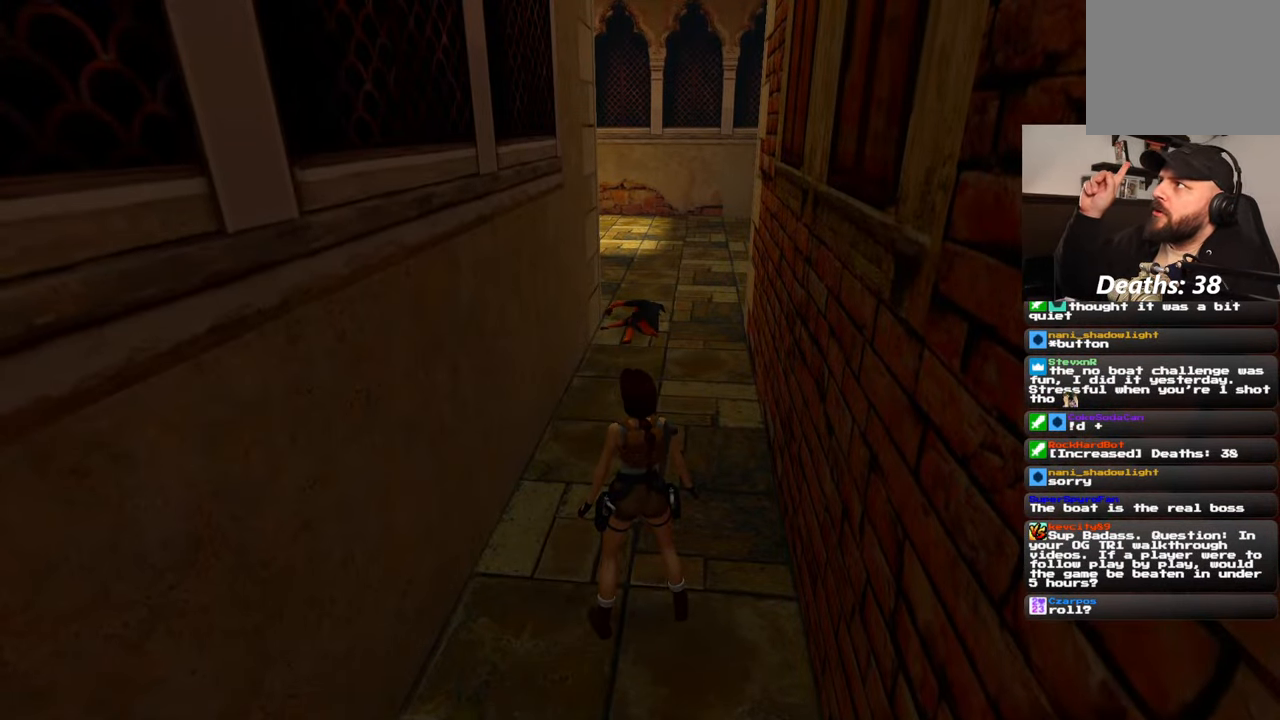
{"dt_ms": 500, "buttons": [], "left_stick": "up", "right_stick": "center", "events": [[200, "left_stick", "up"]]}
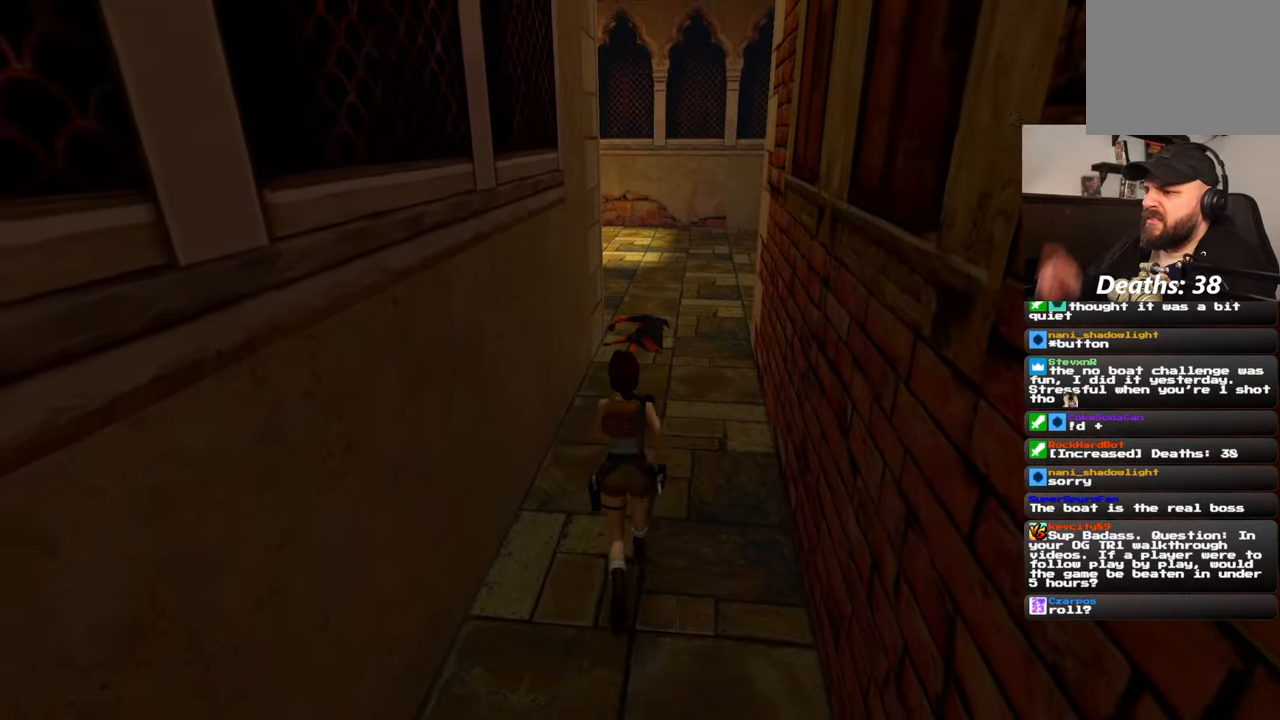
{"dt_ms": 500, "buttons": [], "left_stick": "up", "right_stick": "center", "events": []}
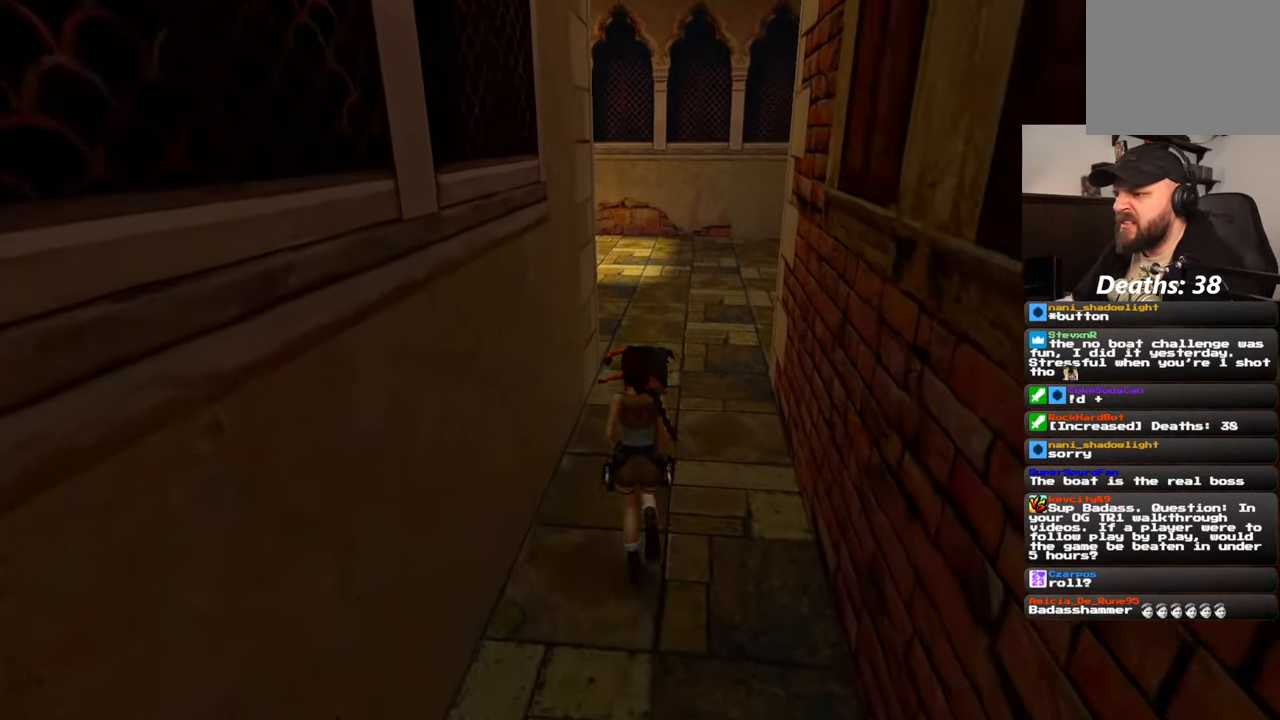
{"dt_ms": 500, "buttons": [], "left_stick": "up-right", "right_stick": "center", "events": [[200, "left_stick", "up-right"]]}
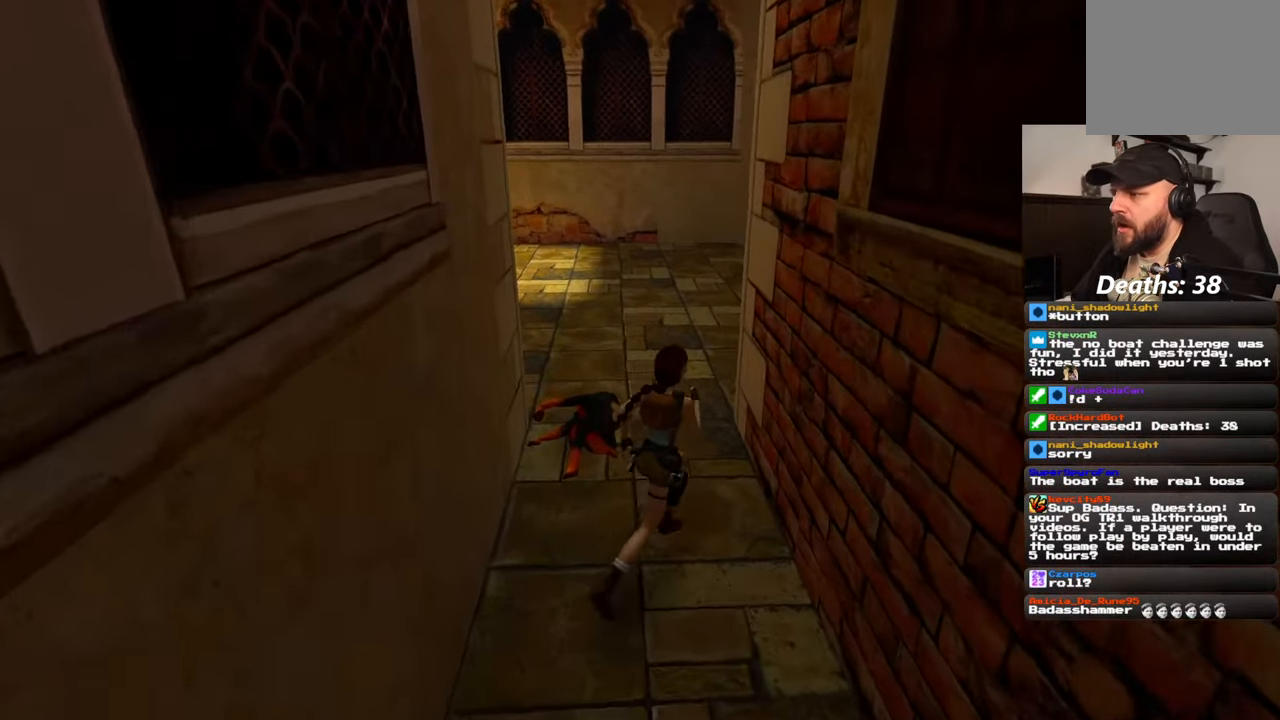
{"dt_ms": 500, "buttons": [], "left_stick": "up", "right_stick": "center", "events": [[84, "left_stick", "up"]]}
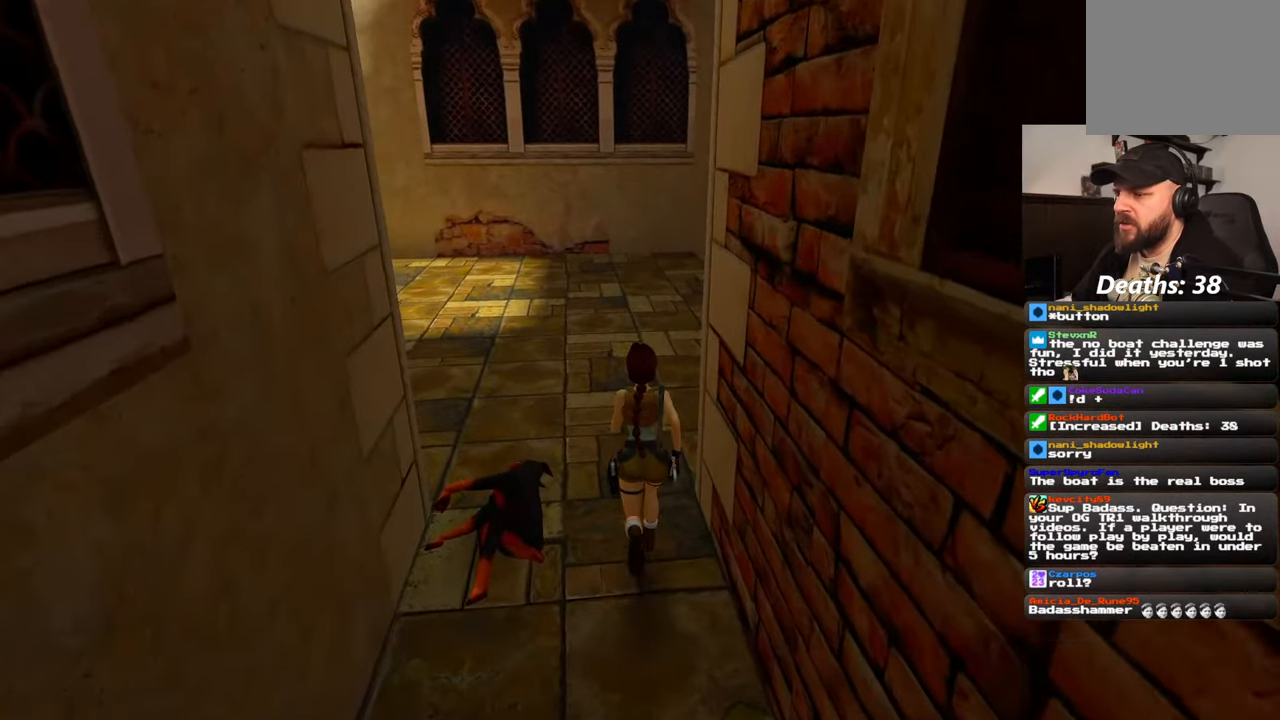
{"dt_ms": 500, "buttons": [], "left_stick": "up", "right_stick": "center", "events": []}
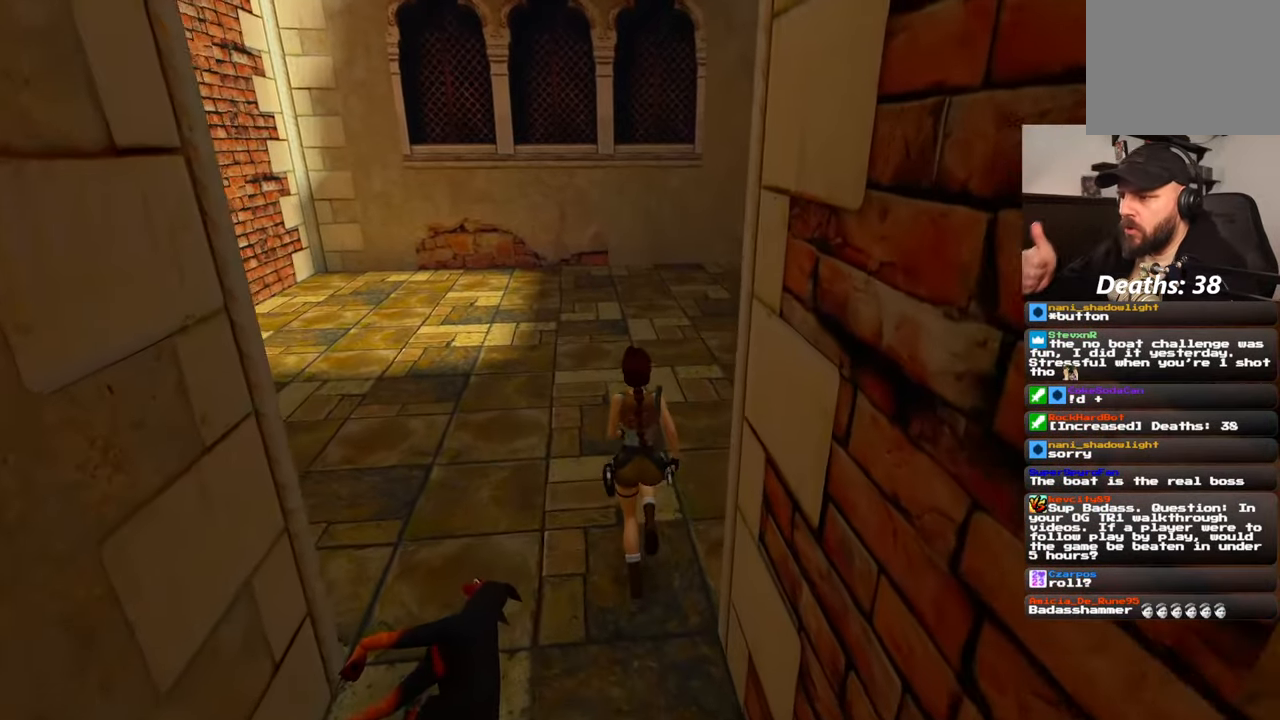
{"dt_ms": 500, "buttons": [], "left_stick": "up", "right_stick": "center", "events": []}
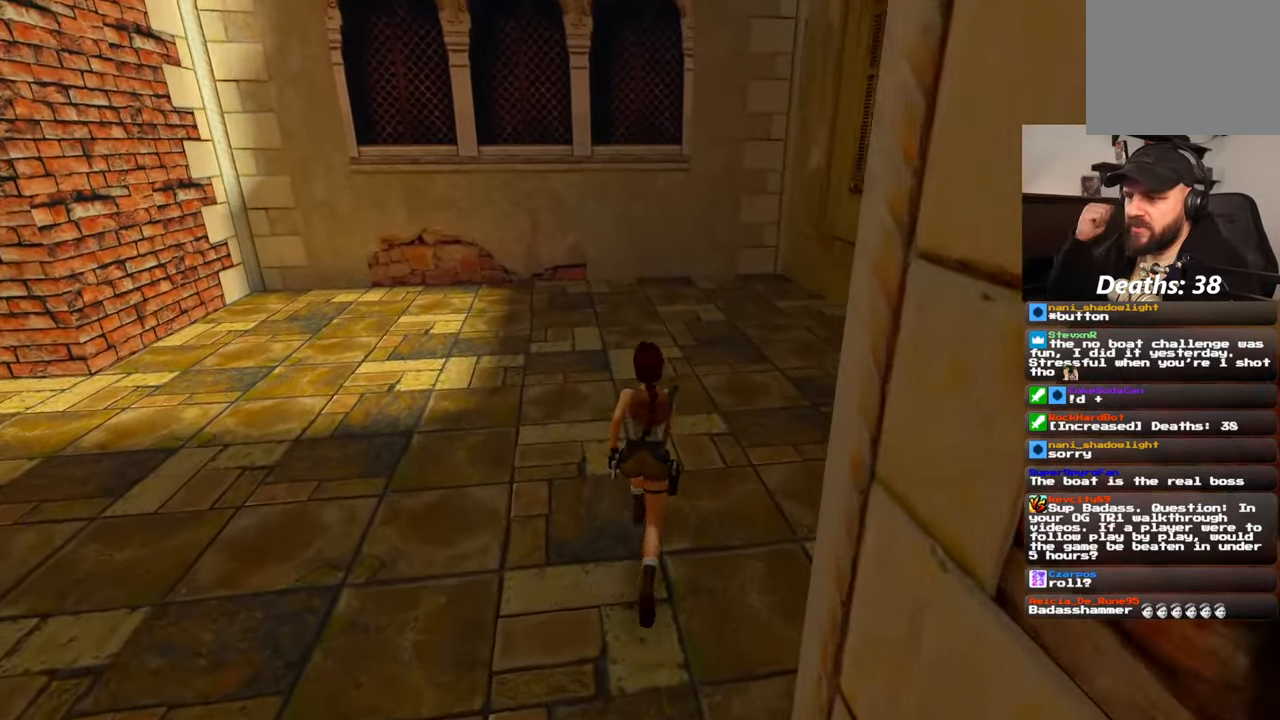
{"dt_ms": 500, "buttons": [], "left_stick": "up-right", "right_stick": "center"}
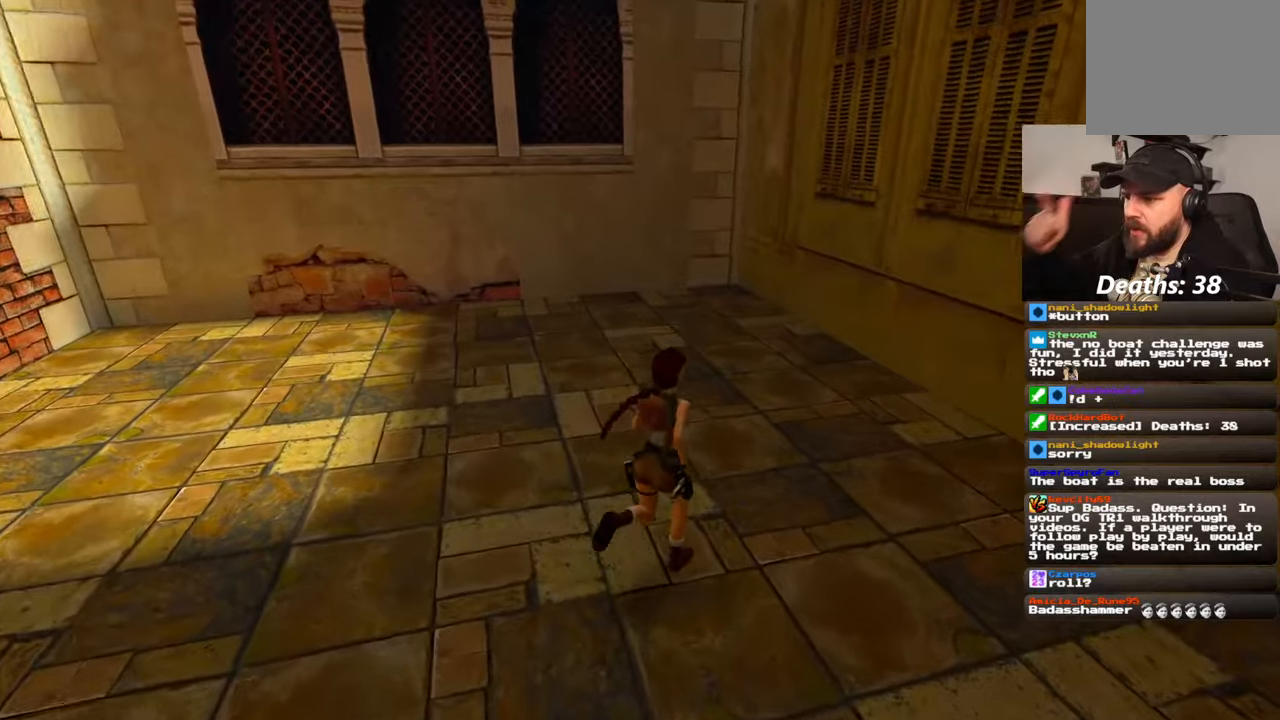
{"dt_ms": 500, "buttons": [], "left_stick": "up", "right_stick": "center", "events": [[17, "left_stick", "up"]]}
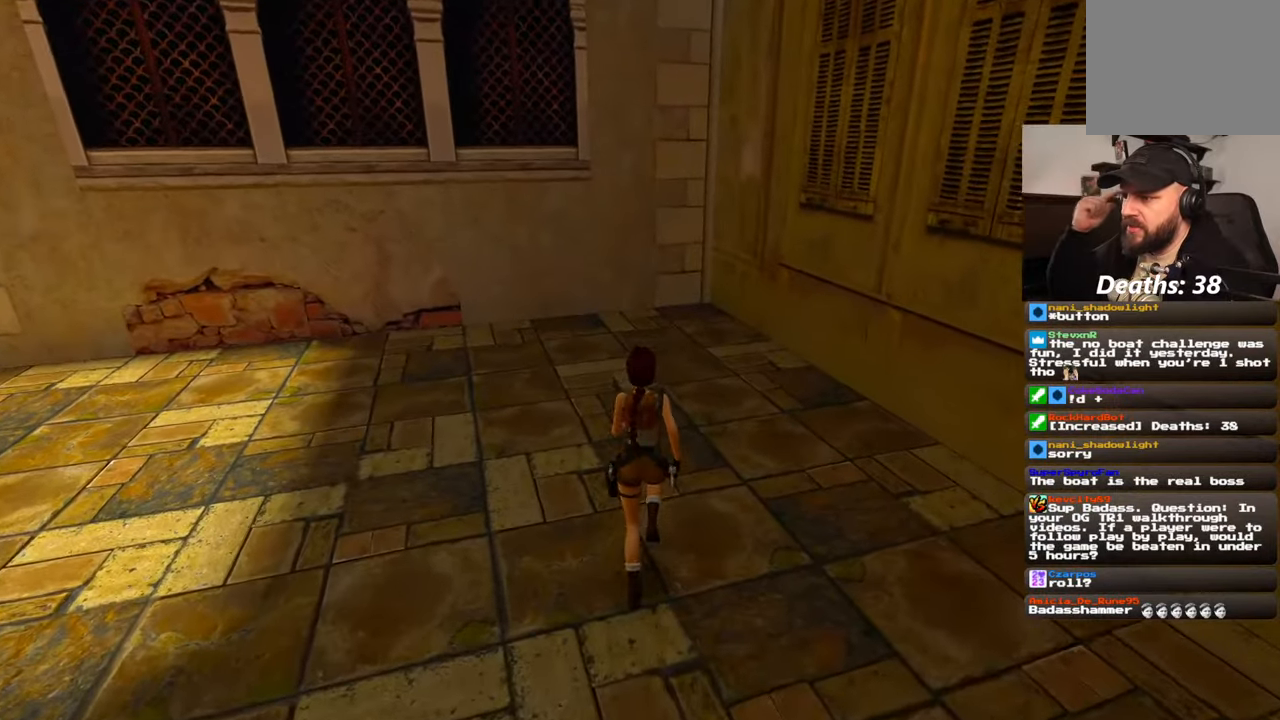
{"dt_ms": 500, "buttons": [], "left_stick": "up", "right_stick": "center", "events": []}
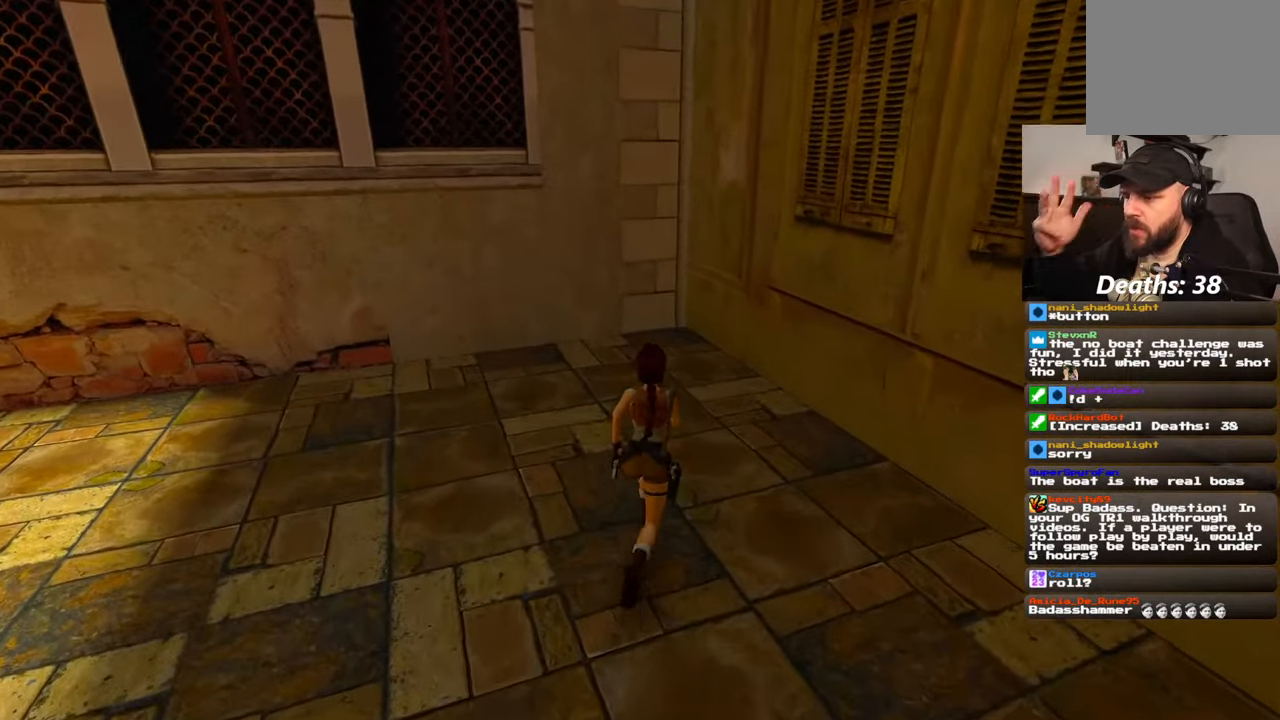
{"dt_ms": 500, "buttons": [], "left_stick": "up", "right_stick": "center", "events": []}
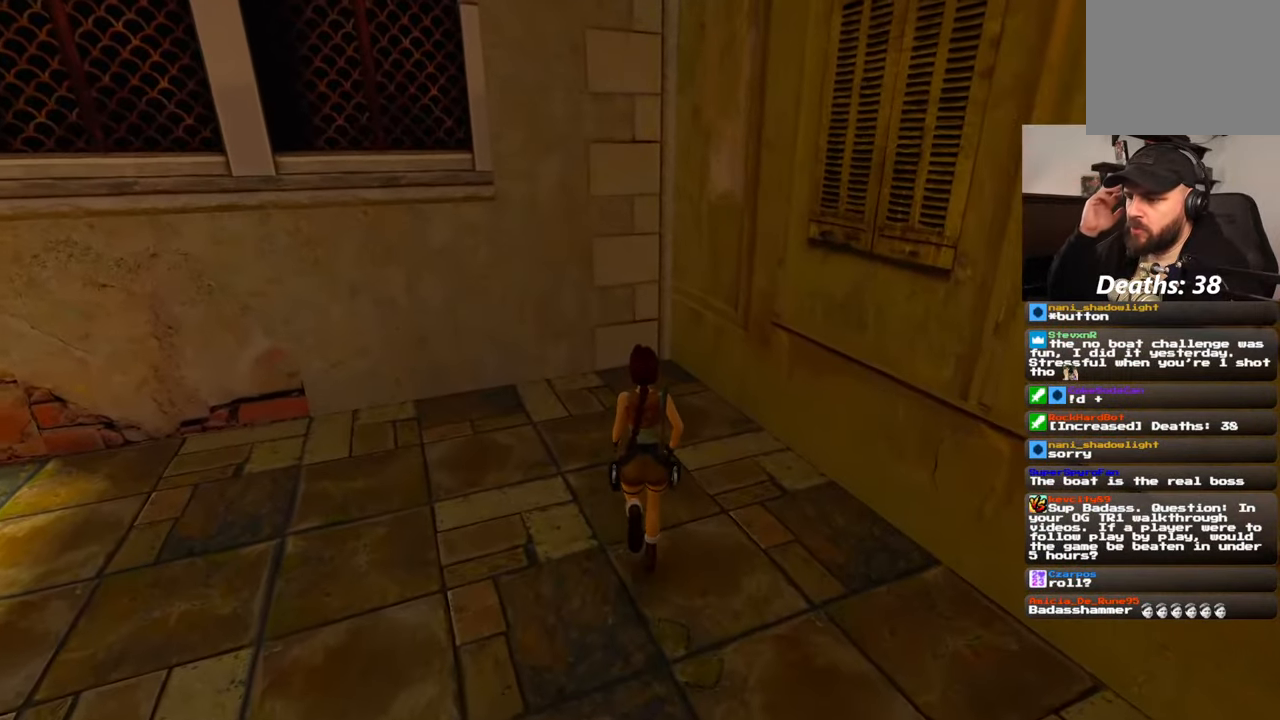
{"dt_ms": 500, "buttons": [], "left_stick": "up", "right_stick": "center", "events": []}
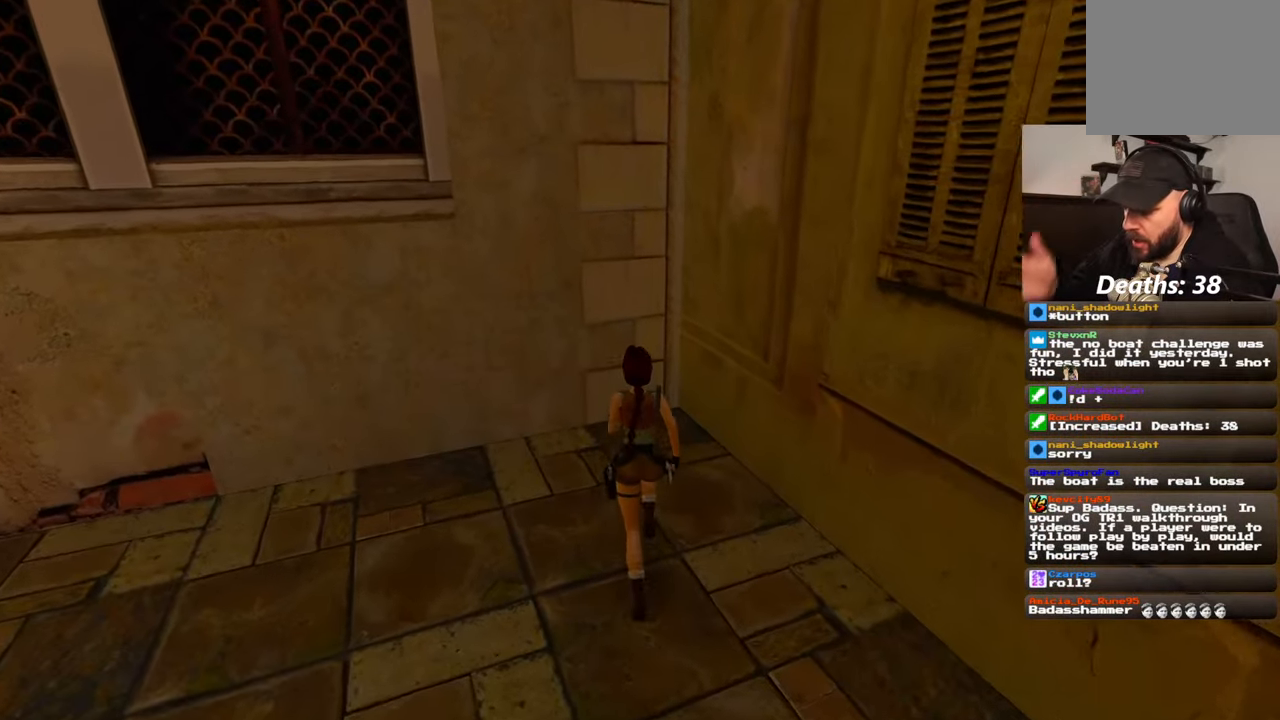
{"dt_ms": 500, "buttons": [], "left_stick": "center", "right_stick": "center", "events": [[50, "left_stick", "center"]]}